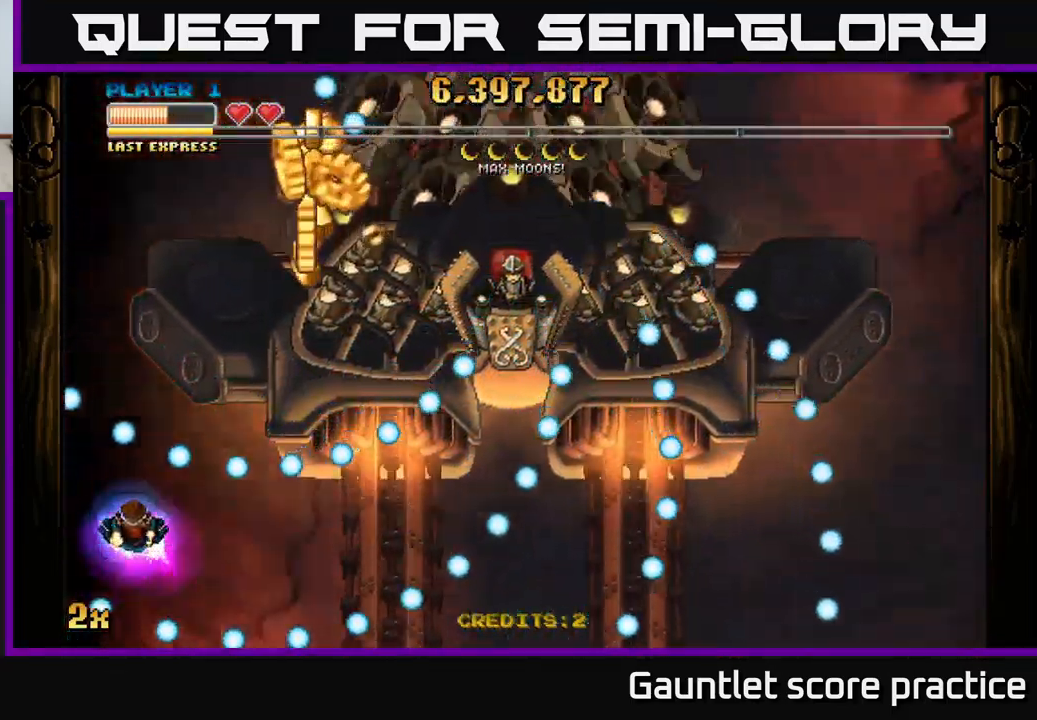
Gameplay with a controller (Xbox layout); each line is a JSON object with the inputs held at the frame after it. "events" lists button and stick changes between this image and that frame as [ms after this image, input, new state], when the widget could be followed in between. Not read: right_stick.
{"buttons": [], "left_stick": "up-right", "events": [[16, "left_stick", "down"], [216, "left_stick", "up-left"], [433, "left_stick", "up-right"]]}
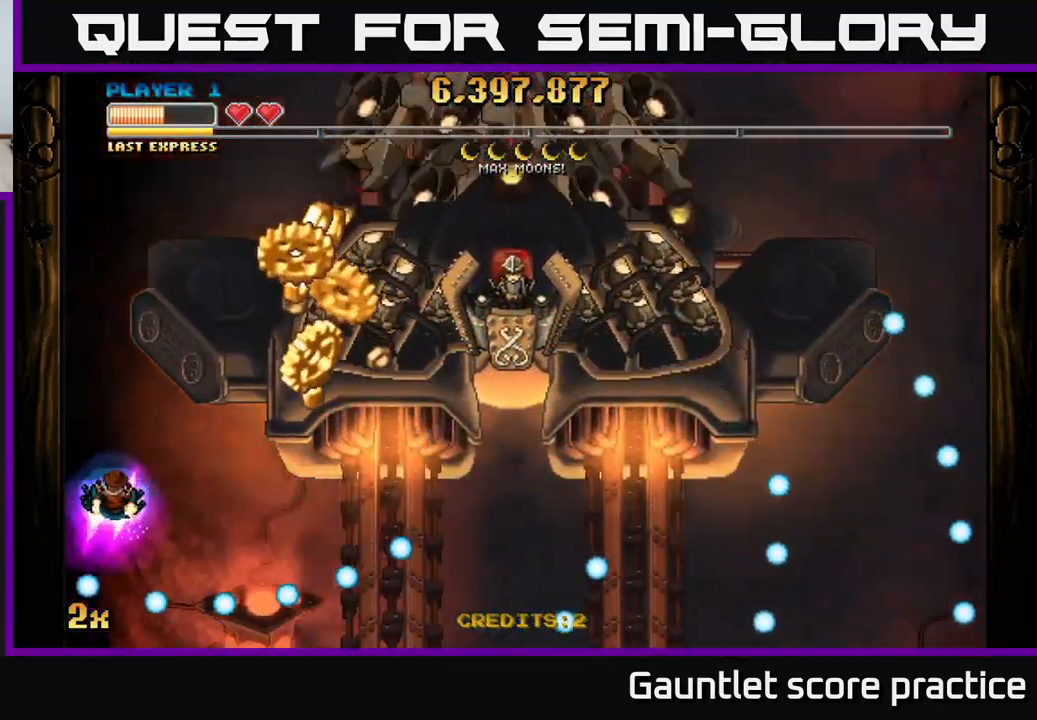
{"buttons": [], "left_stick": "down", "events": [[16, "left_stick", "right"], [450, "left_stick", "down"]]}
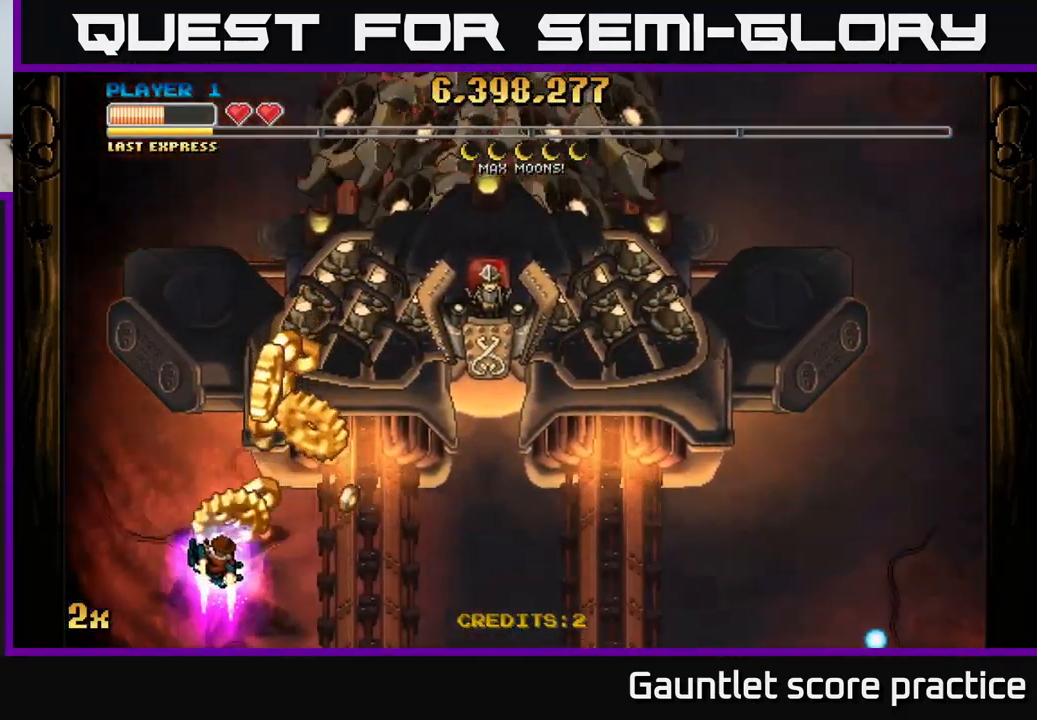
{"buttons": ["A"], "left_stick": "center", "events": [[33, "left_stick", "down-right"], [83, "A", "down"], [300, "left_stick", "center"]]}
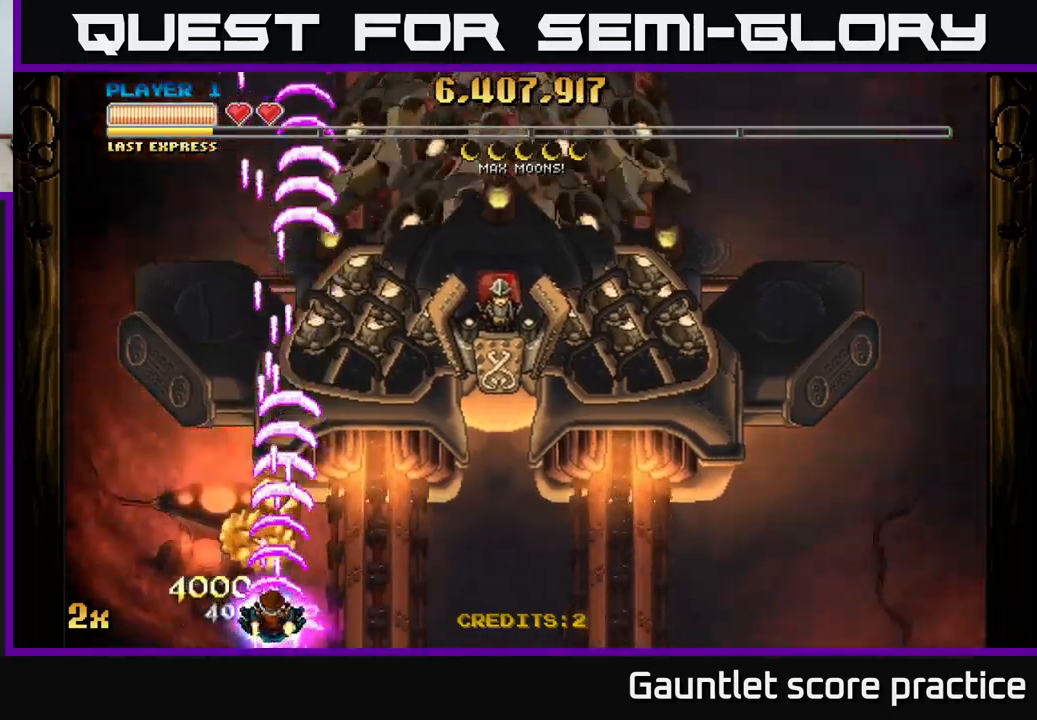
{"buttons": ["A"], "left_stick": "center", "events": [[33, "left_stick", "up-right"], [83, "X", "down"], [233, "X", "up"], [350, "left_stick", "center"]]}
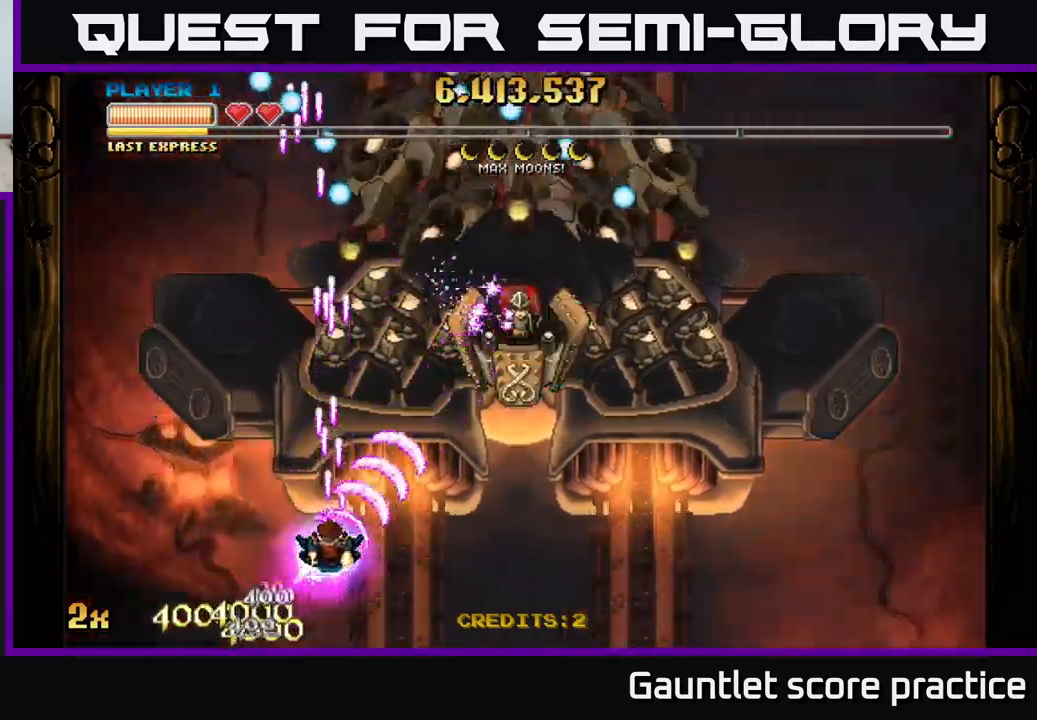
{"buttons": ["A"], "left_stick": "right", "events": [[233, "left_stick", "right"]]}
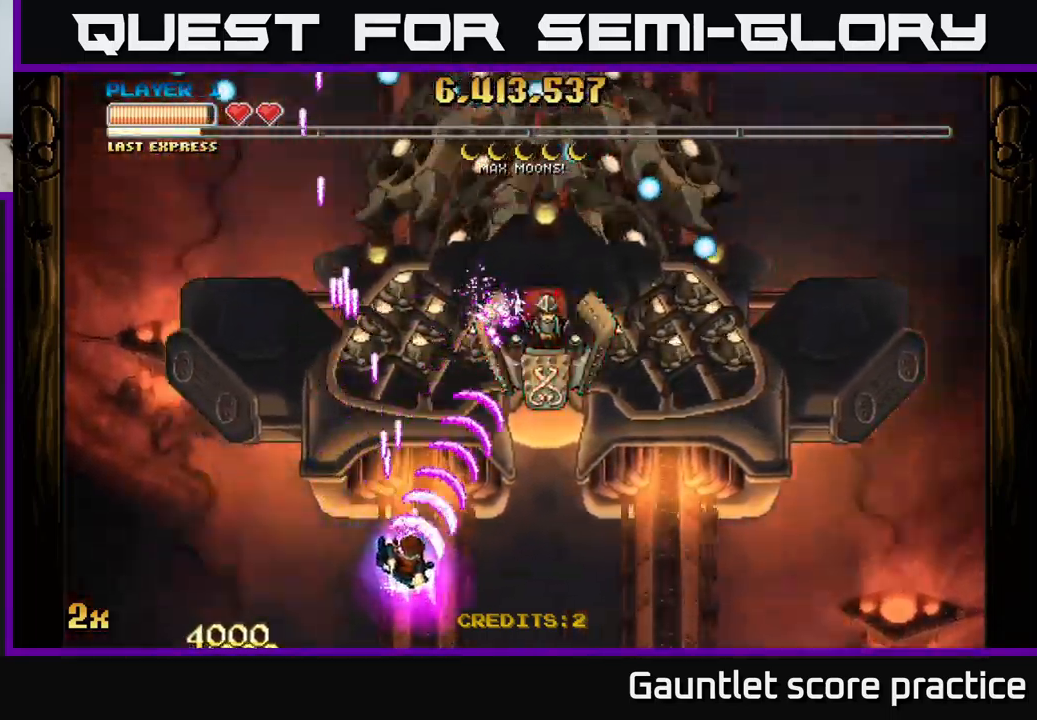
{"buttons": ["A"], "left_stick": "right", "events": []}
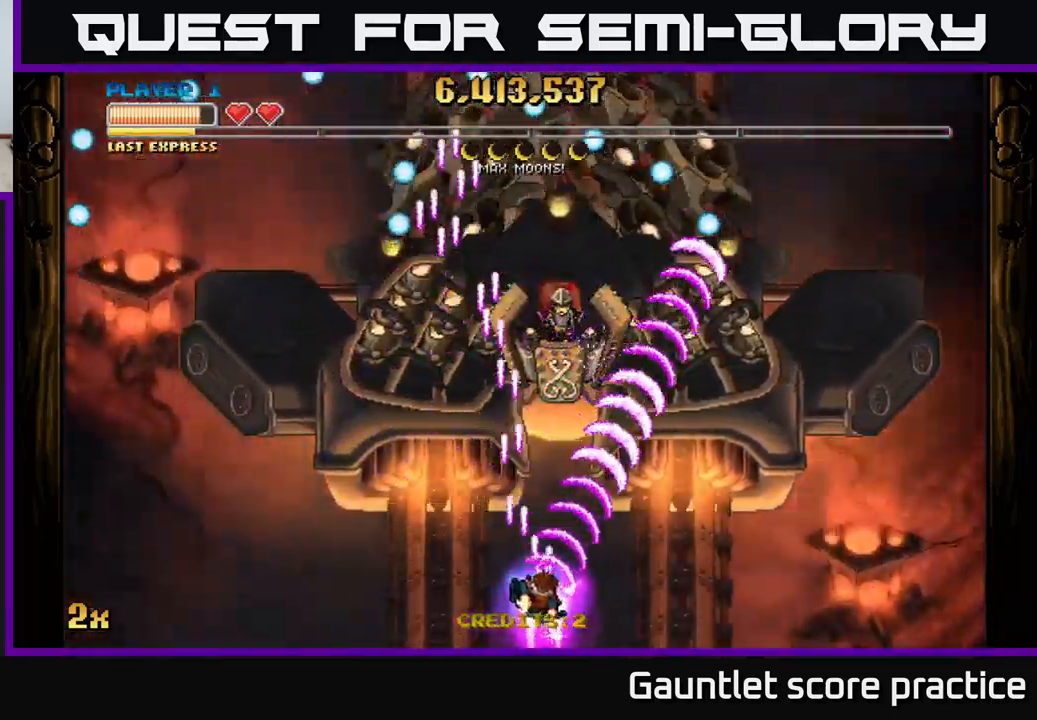
{"buttons": ["A"], "left_stick": "down-right", "events": [[117, "X", "down"], [133, "left_stick", "up"], [350, "X", "up"], [467, "left_stick", "down-right"]]}
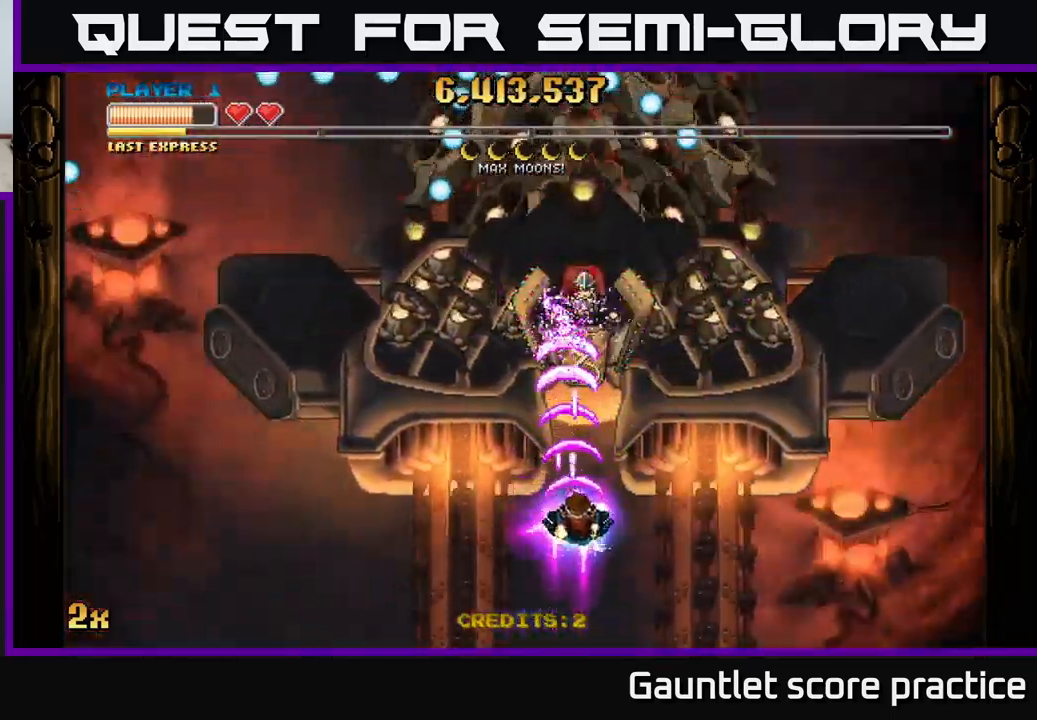
{"buttons": ["A"], "left_stick": "center", "events": [[100, "left_stick", "down"], [333, "left_stick", "center"]]}
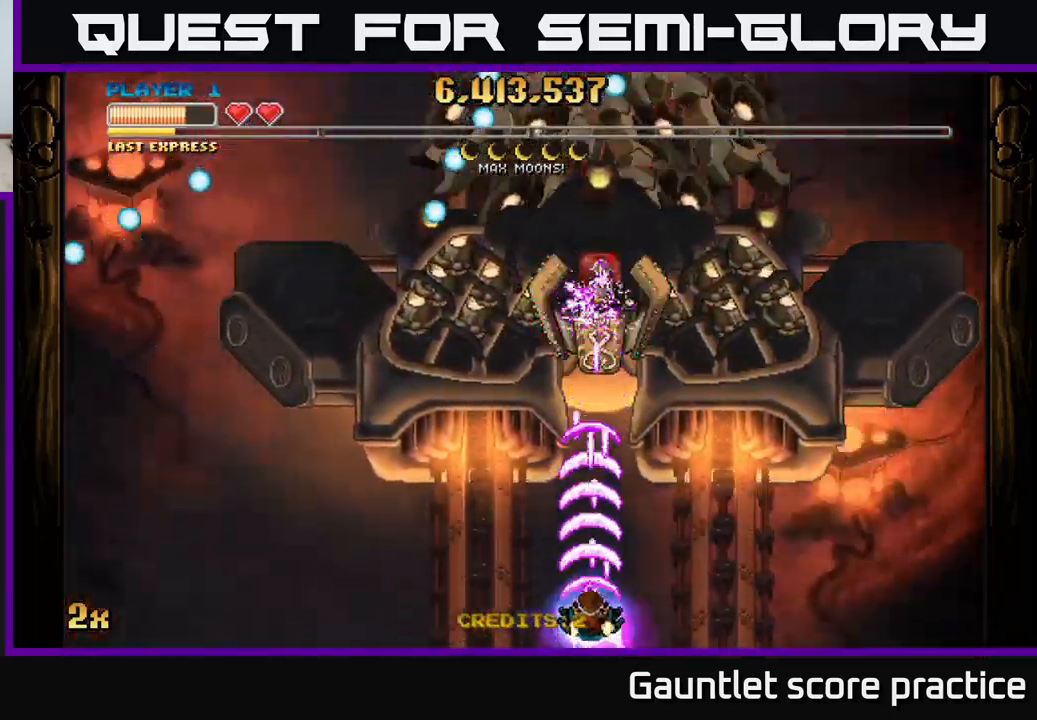
{"buttons": ["A"], "left_stick": "center", "events": []}
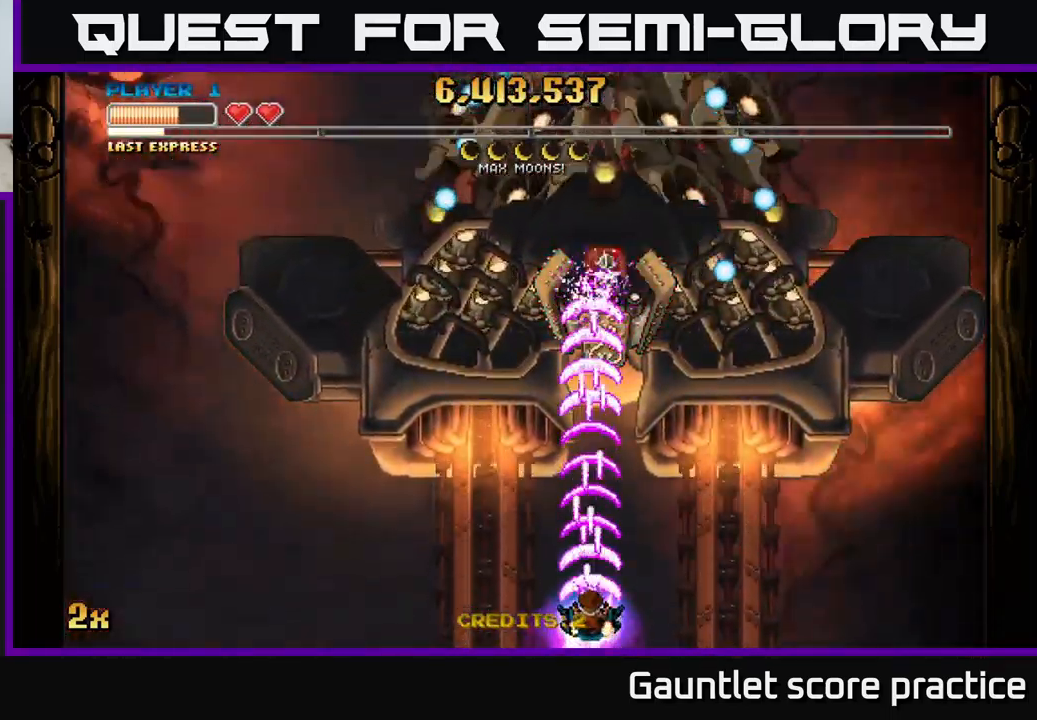
{"buttons": ["A"], "left_stick": "center", "events": []}
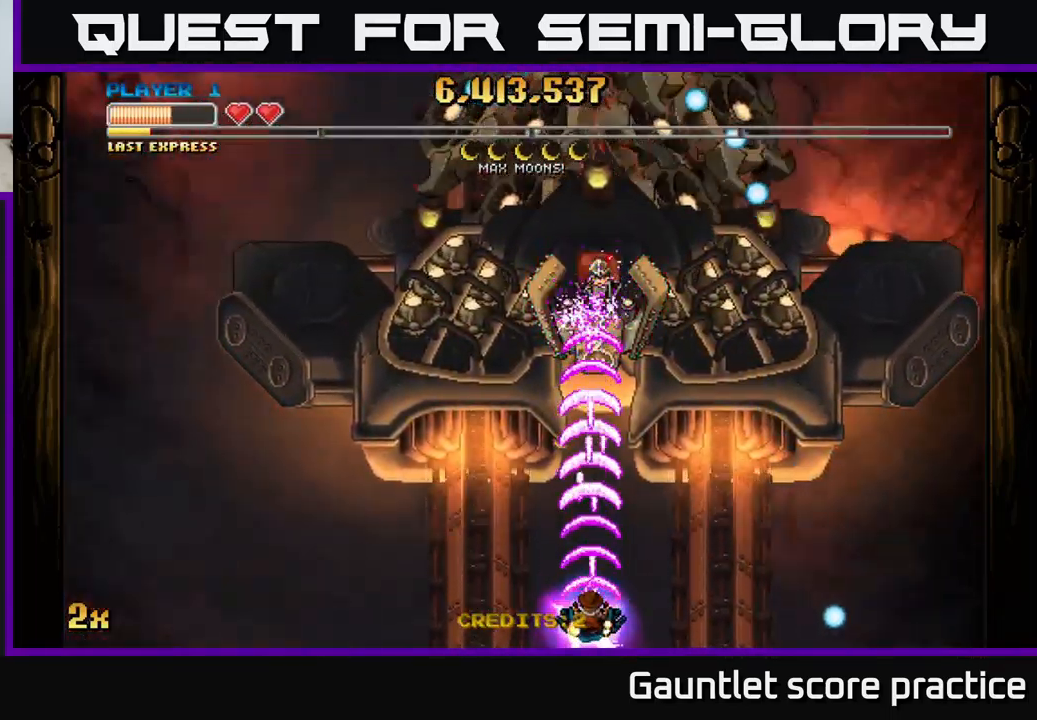
{"buttons": ["A"], "left_stick": "center", "events": [[350, "left_stick", "left"], [467, "left_stick", "center"]]}
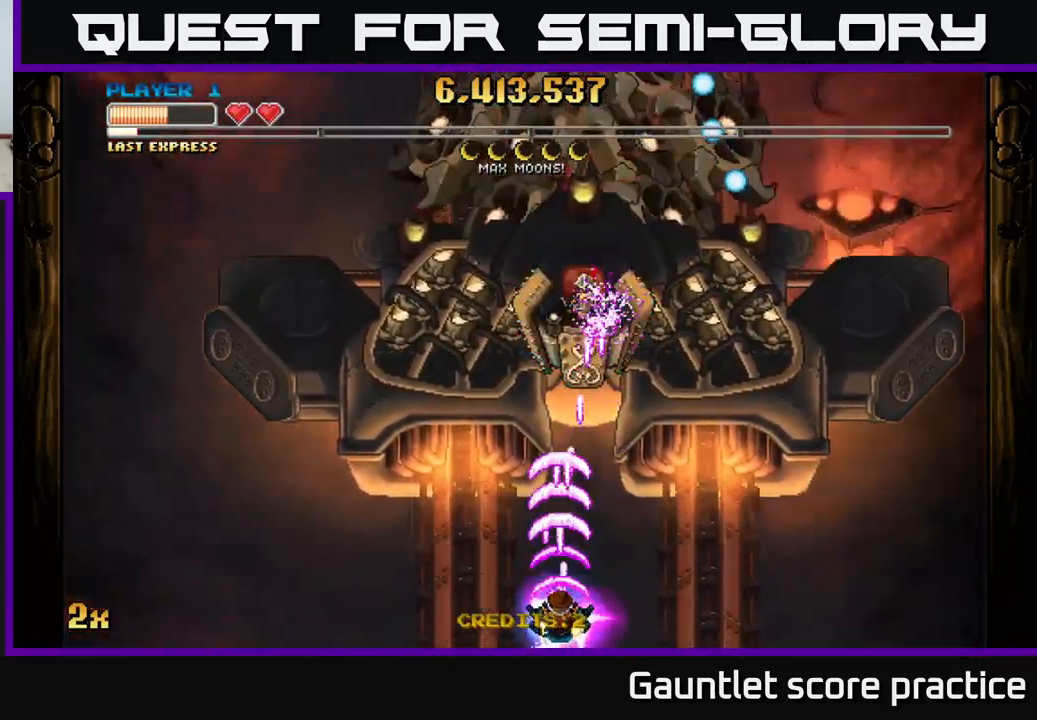
{"buttons": ["A"], "left_stick": "center", "events": []}
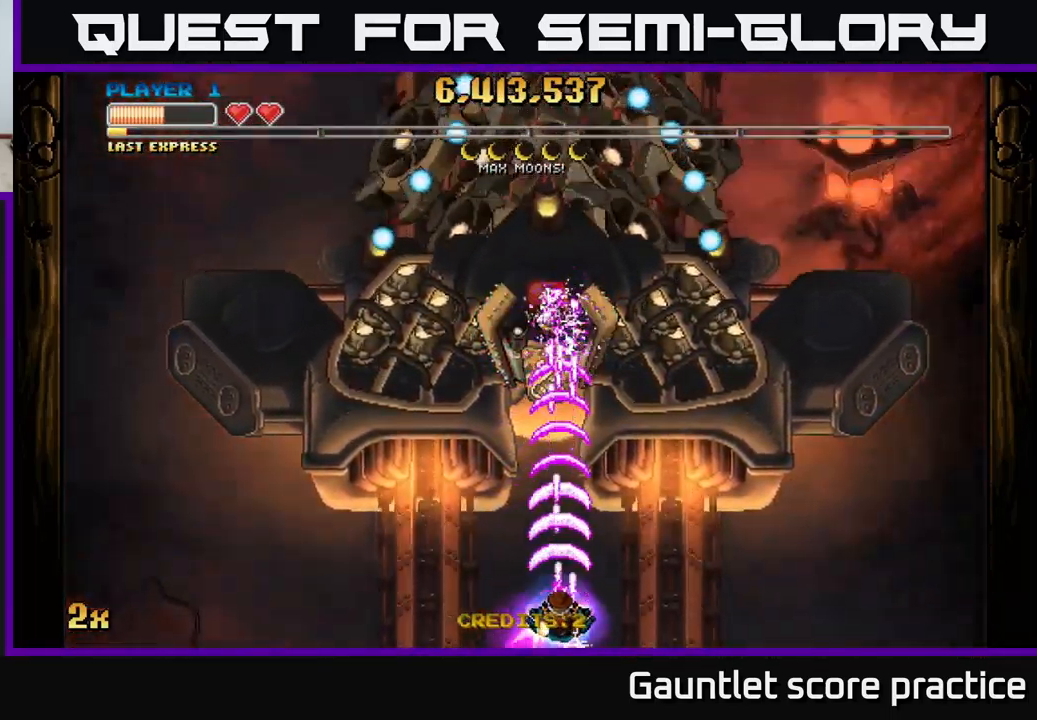
{"buttons": [], "left_stick": "center", "events": [[50, "left_stick", "left"], [200, "left_stick", "center"], [316, "A", "up"]]}
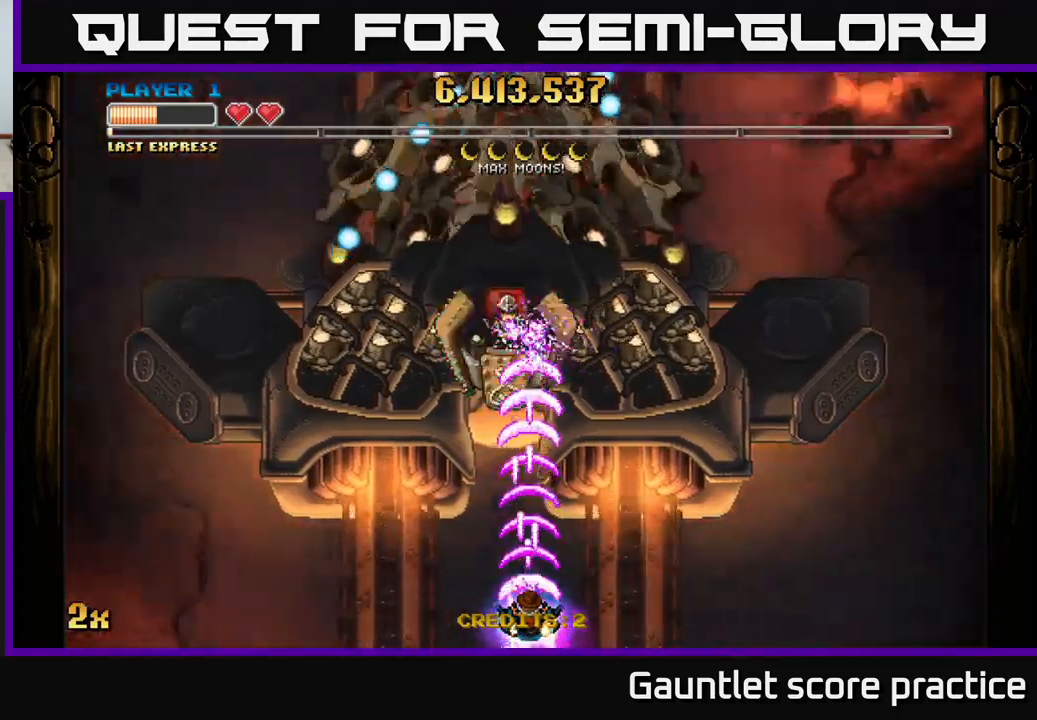
{"buttons": [], "left_stick": "right", "events": [[100, "left_stick", "right"]]}
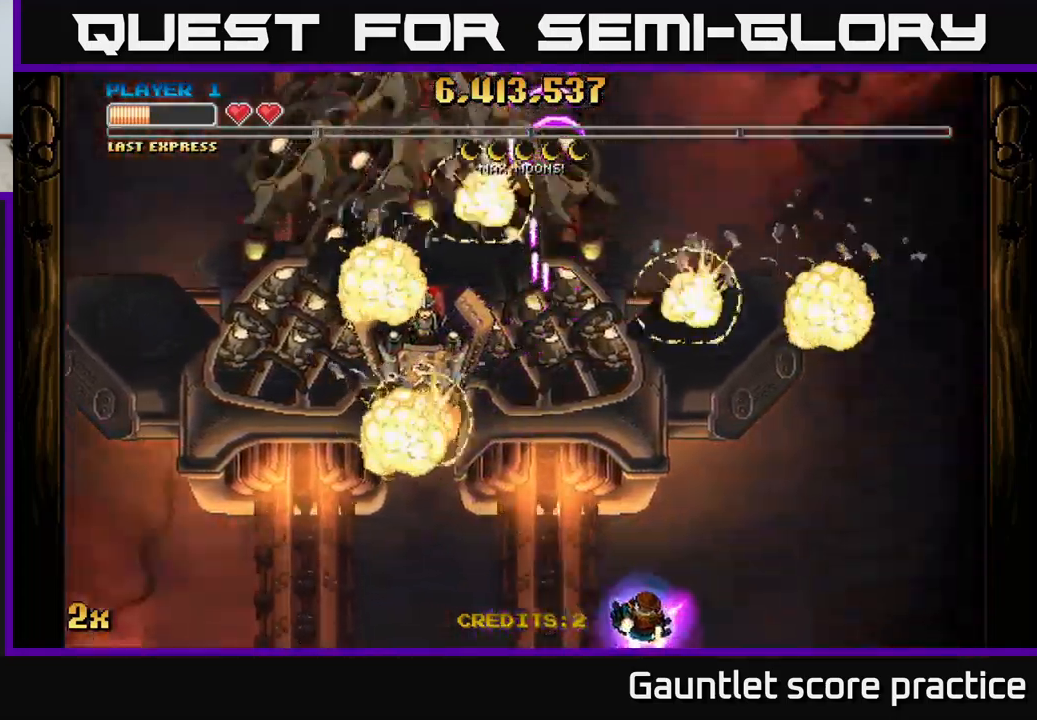
{"buttons": ["A", "X"], "left_stick": "up-left", "events": [[217, "left_stick", "left"], [234, "A", "down"], [434, "left_stick", "up-left"], [467, "X", "down"]]}
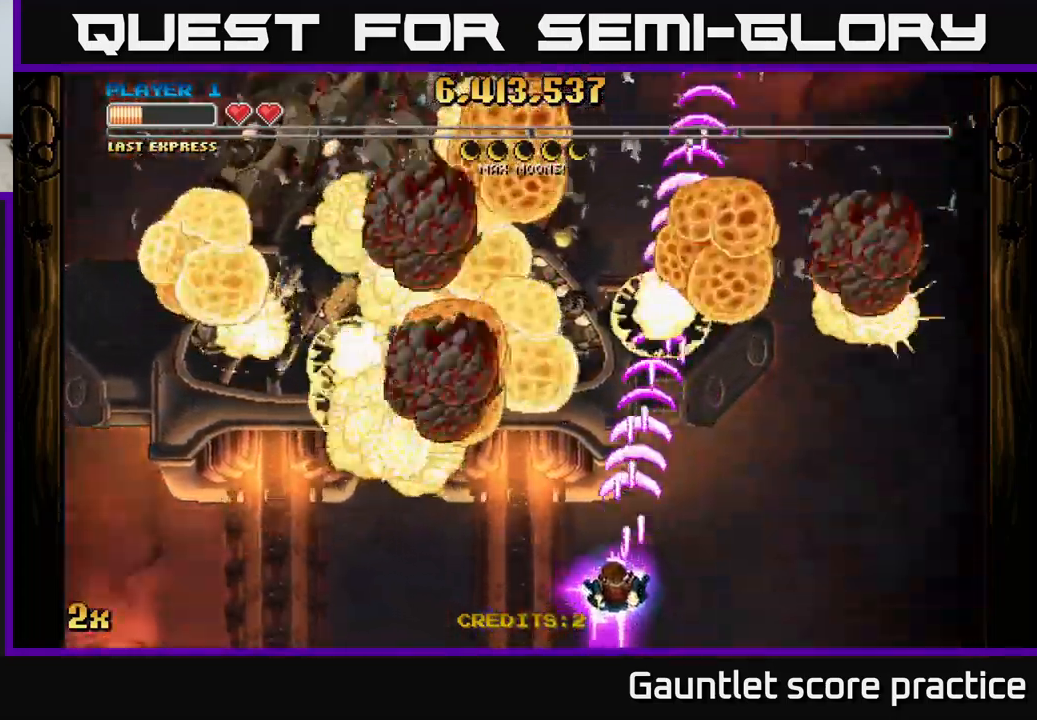
{"buttons": ["A"], "left_stick": "down-left", "events": [[100, "X", "up"], [267, "left_stick", "down-left"]]}
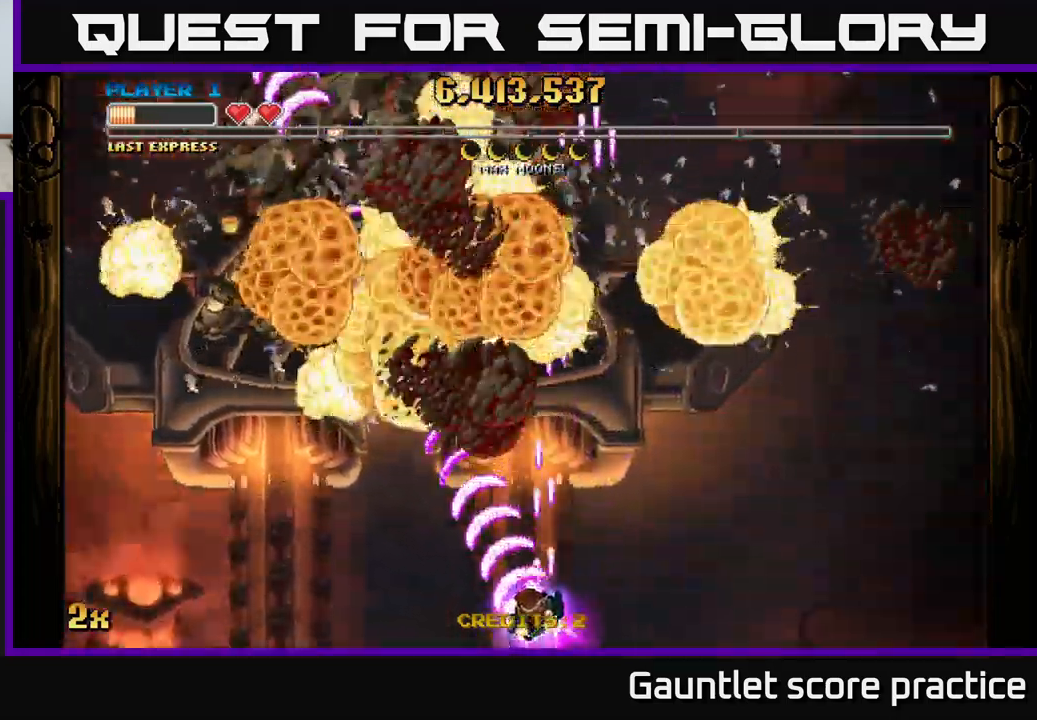
{"buttons": ["A", "X"], "left_stick": "up", "events": [[450, "left_stick", "up-left"], [500, "X", "down"], [500, "left_stick", "up"]]}
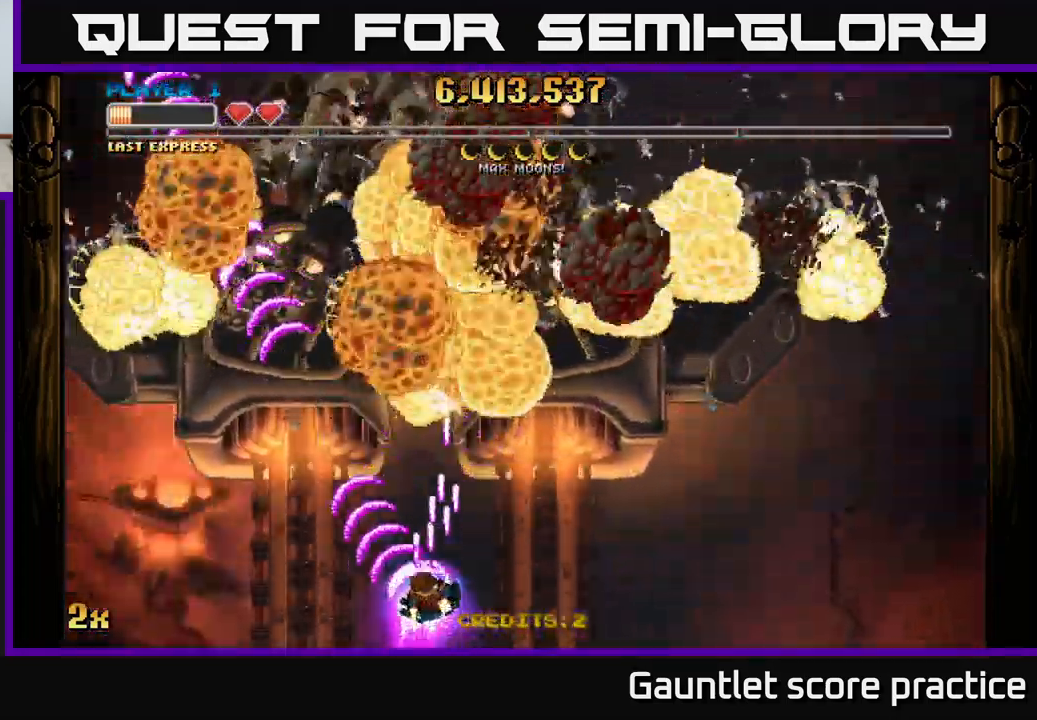
{"buttons": ["A"], "left_stick": "down", "events": [[167, "X", "up"], [317, "left_stick", "down"]]}
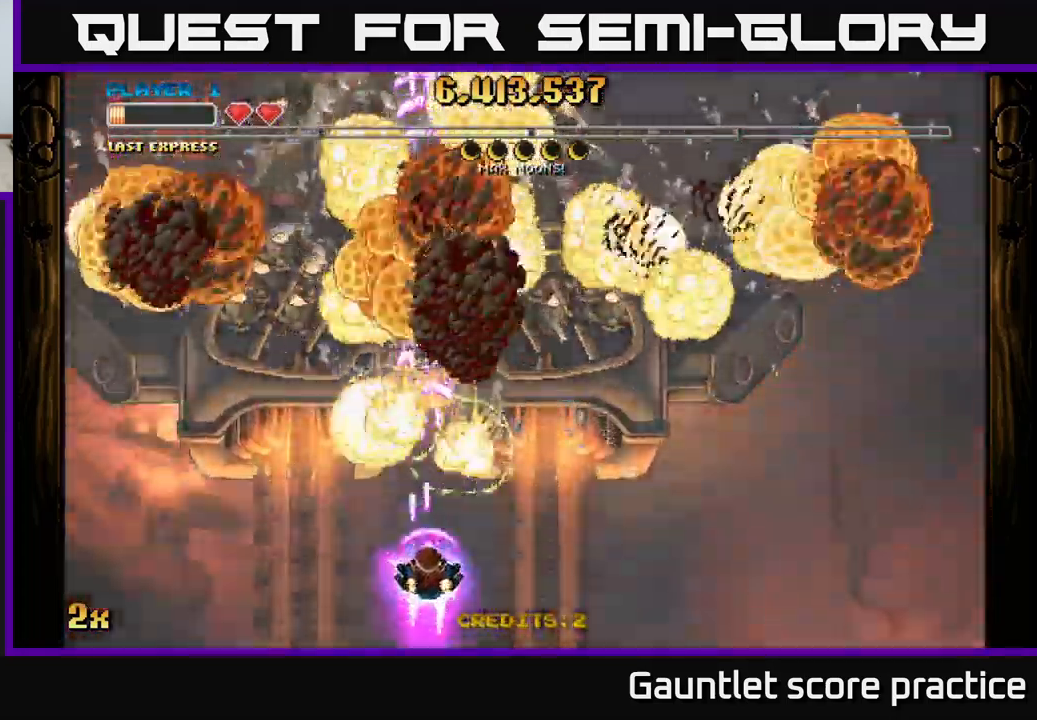
{"buttons": ["A", "X"], "left_stick": "up", "events": [[350, "left_stick", "up"], [417, "X", "down"]]}
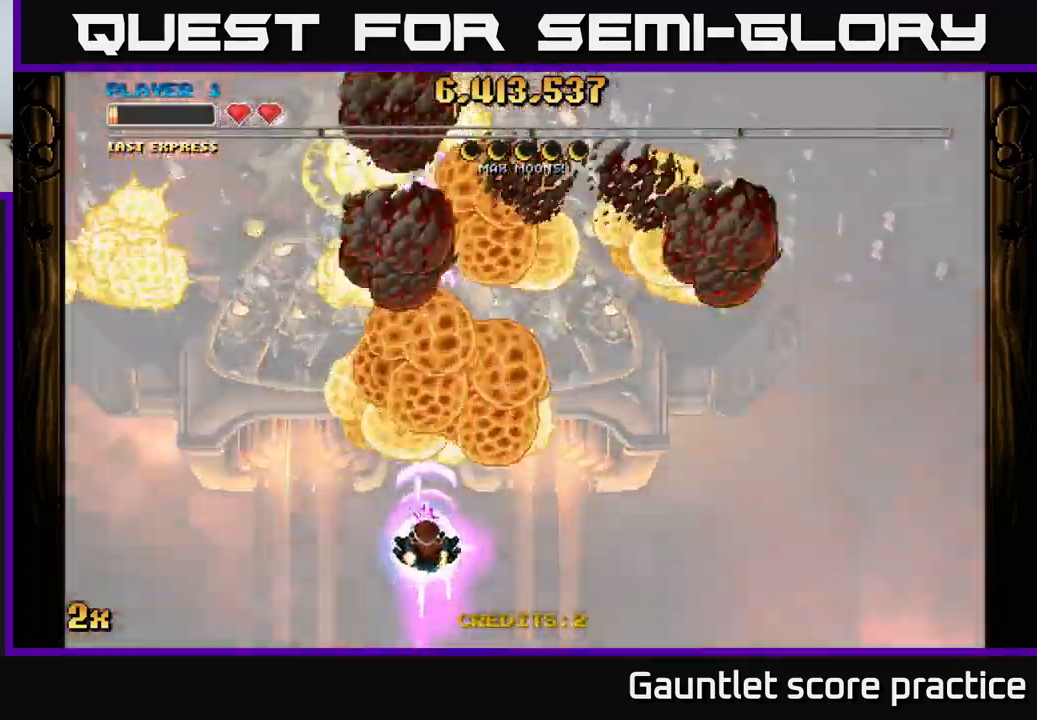
{"buttons": ["A"], "left_stick": "down", "events": [[34, "X", "up"], [134, "left_stick", "center"], [200, "left_stick", "down"]]}
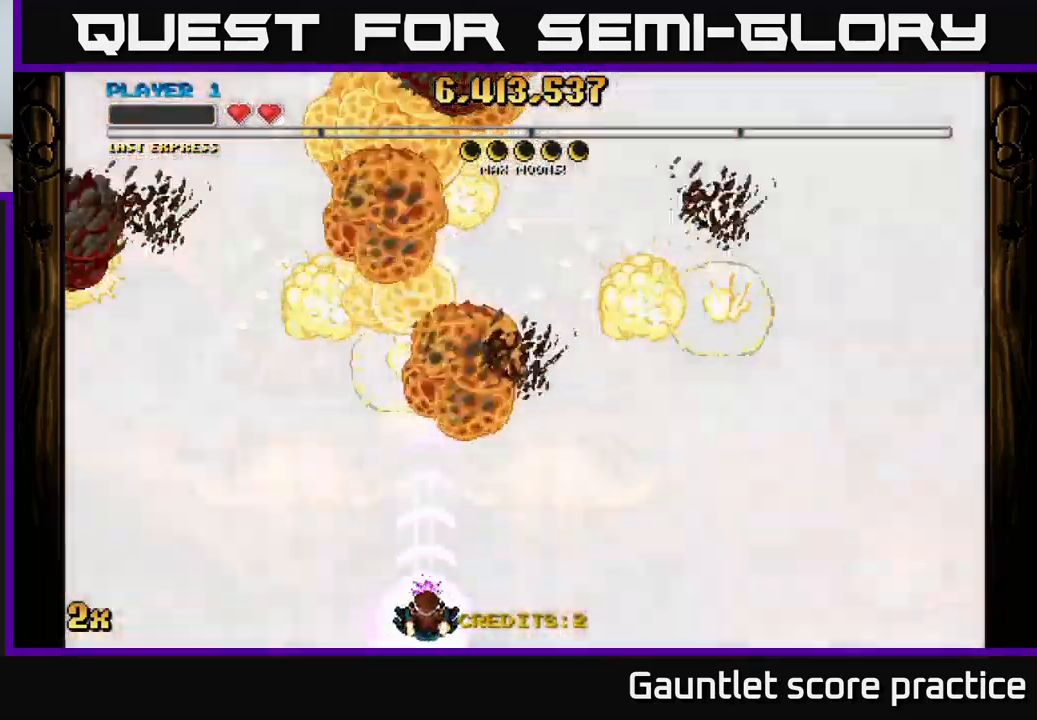
{"buttons": ["A"], "left_stick": "center", "events": [[167, "left_stick", "center"]]}
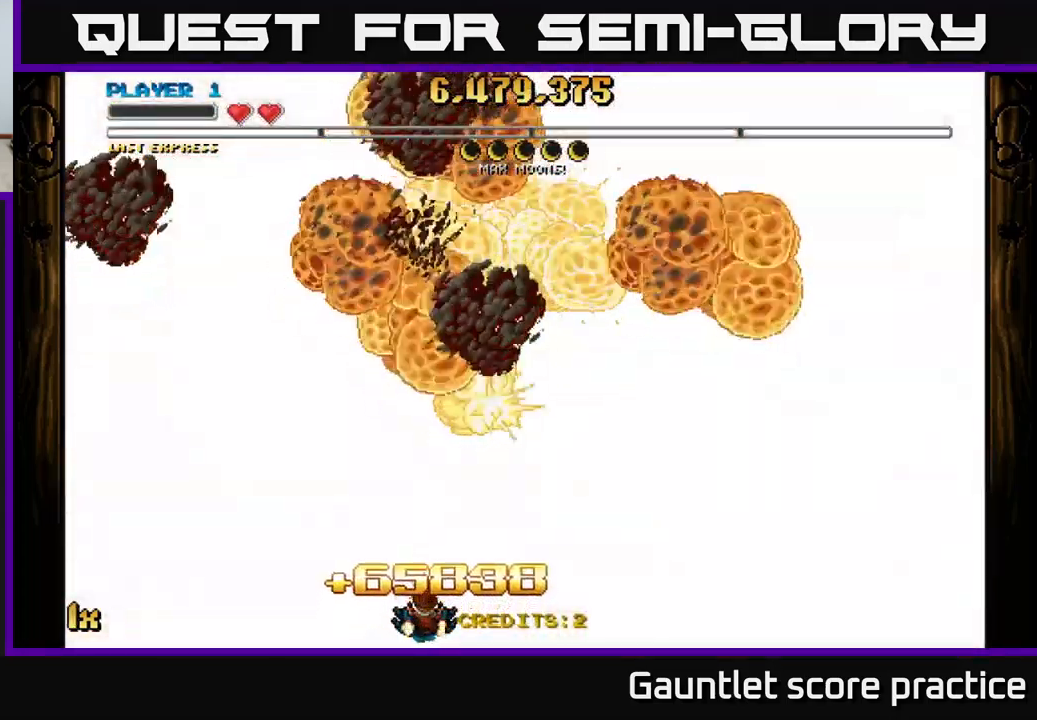
{"buttons": ["A"], "left_stick": "center", "events": []}
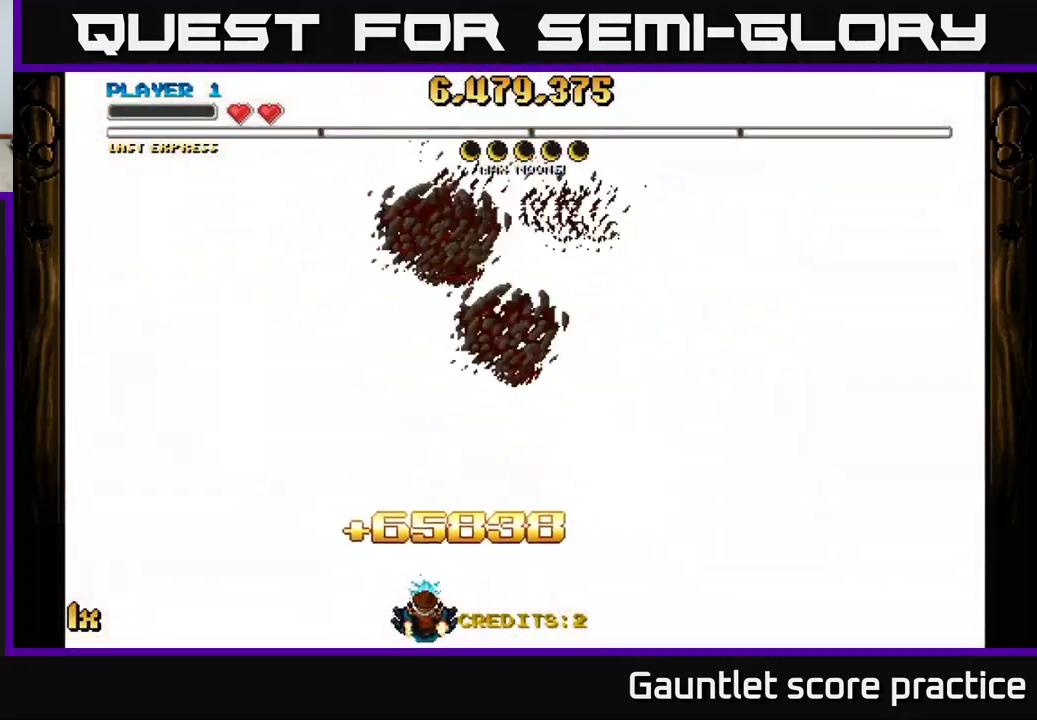
{"buttons": ["A"], "left_stick": "up", "events": [[334, "left_stick", "up"], [351, "X", "down"], [467, "X", "up"]]}
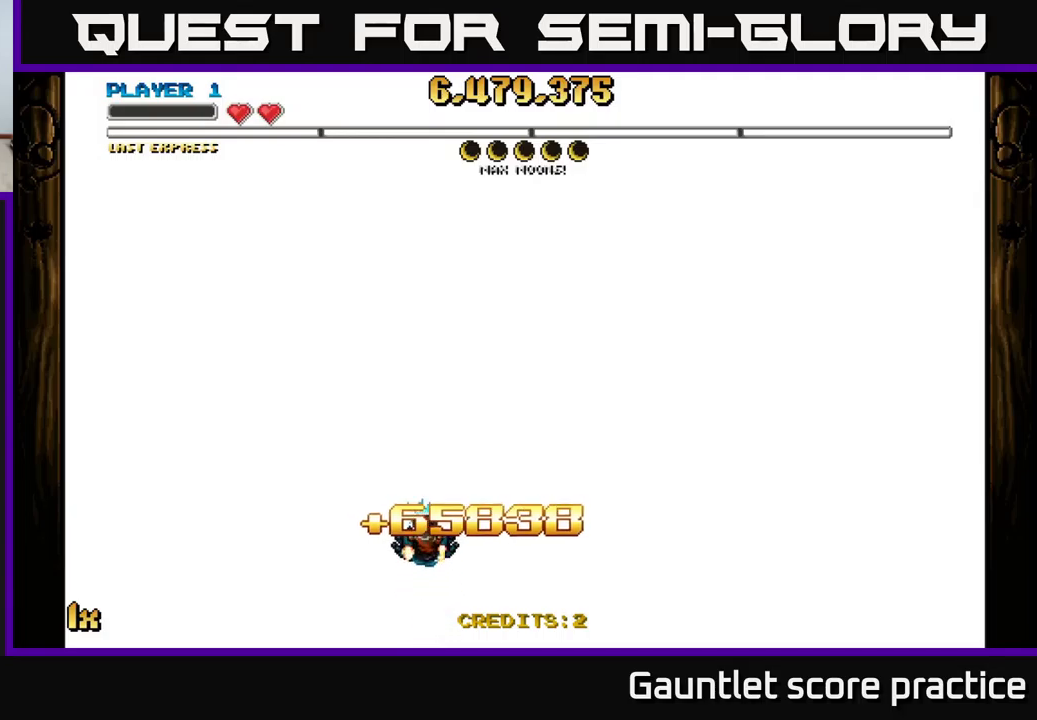
{"buttons": ["A"], "left_stick": "down", "events": [[150, "left_stick", "down"]]}
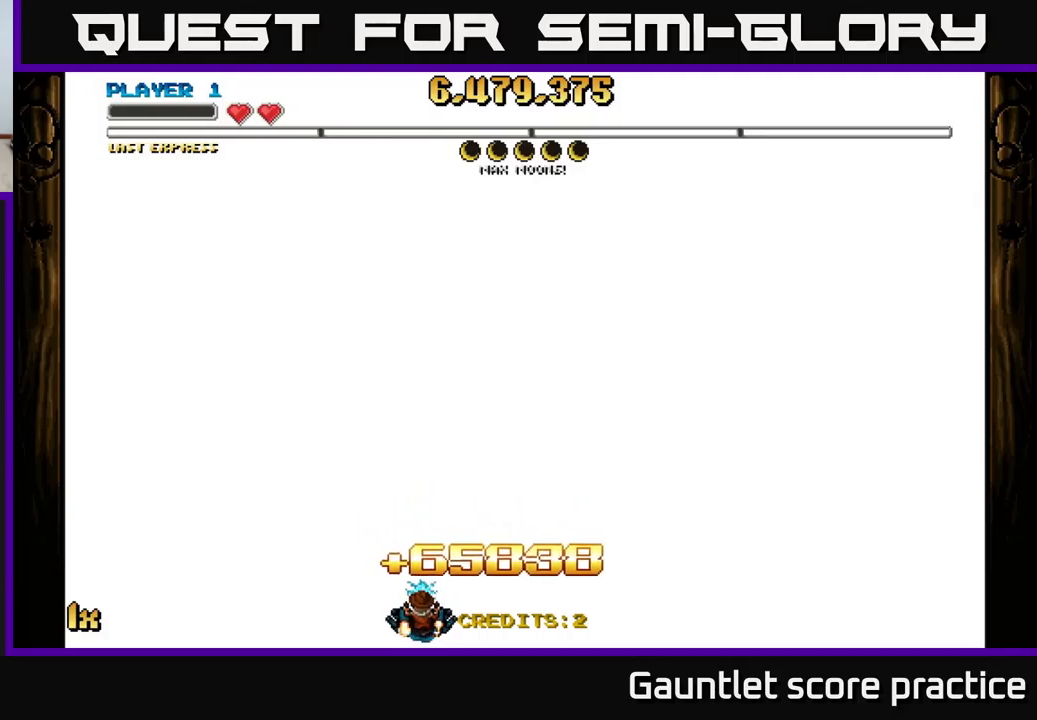
{"buttons": ["A"], "left_stick": "center", "events": [[133, "left_stick", "center"]]}
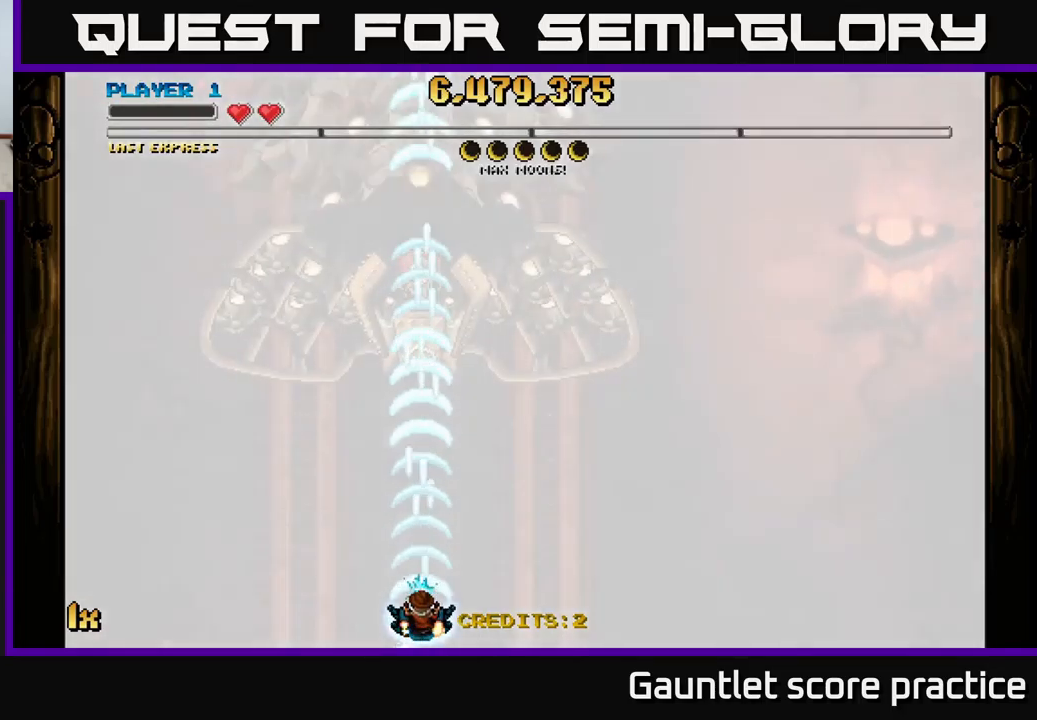
{"buttons": ["A"], "left_stick": "center", "events": [[183, "A", "up"], [500, "A", "down"]]}
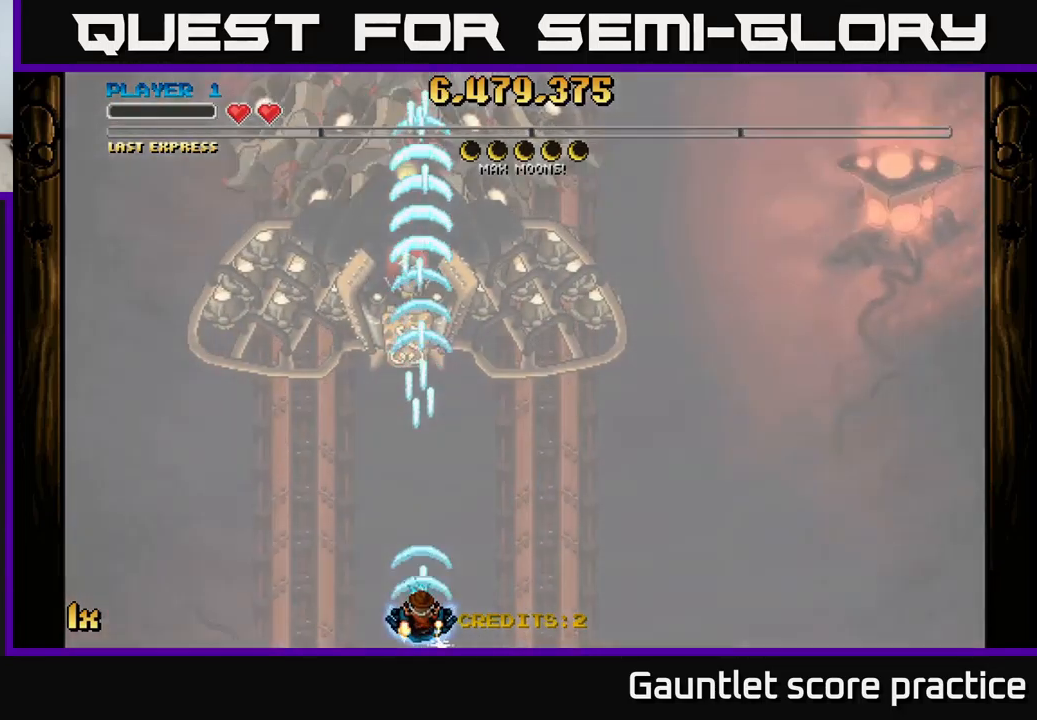
{"buttons": ["A"], "left_stick": "down", "events": [[33, "left_stick", "up"], [133, "X", "down"], [250, "X", "up"], [433, "left_stick", "center"], [483, "left_stick", "down"]]}
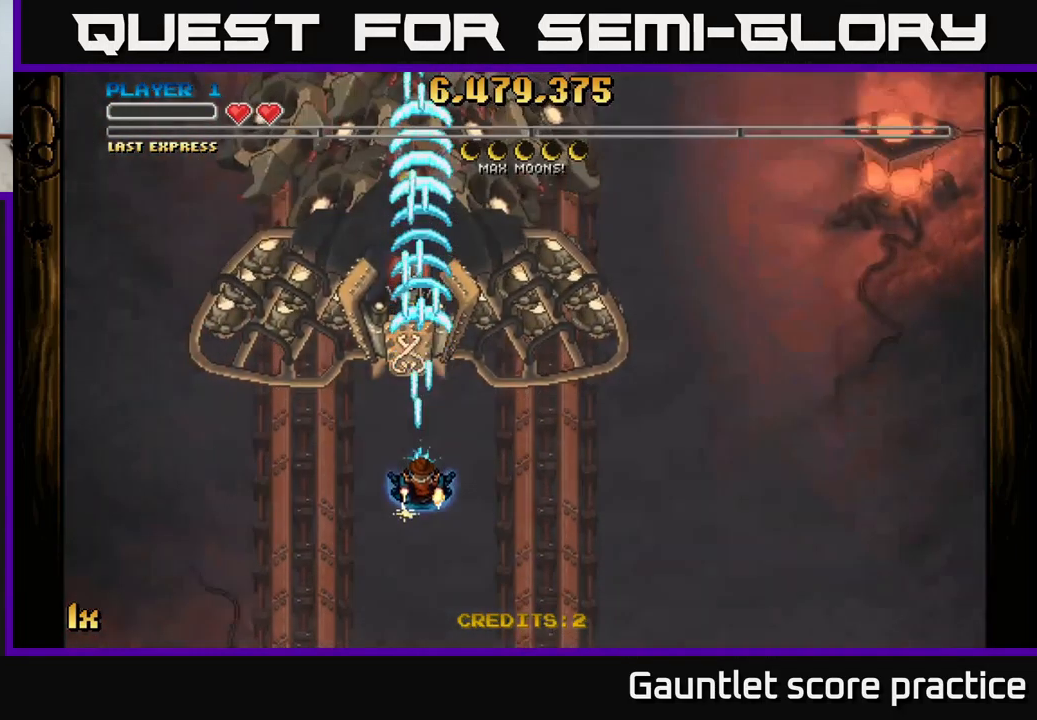
{"buttons": ["A"], "left_stick": "center", "events": [[416, "left_stick", "center"]]}
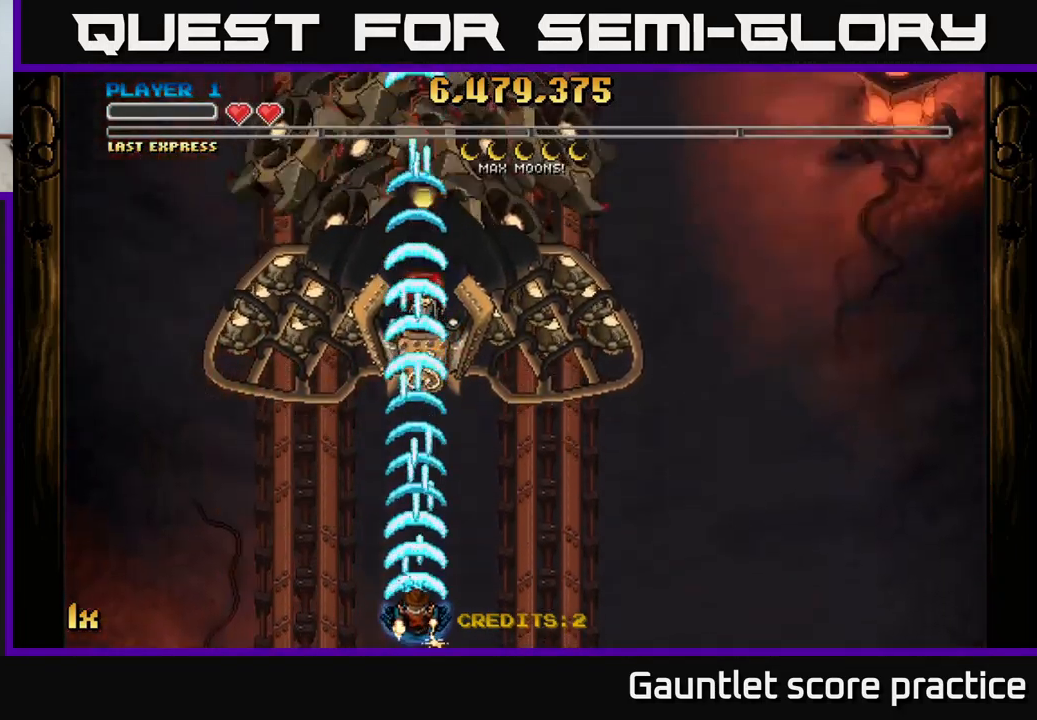
{"buttons": [], "left_stick": "center", "events": [[116, "A", "up"]]}